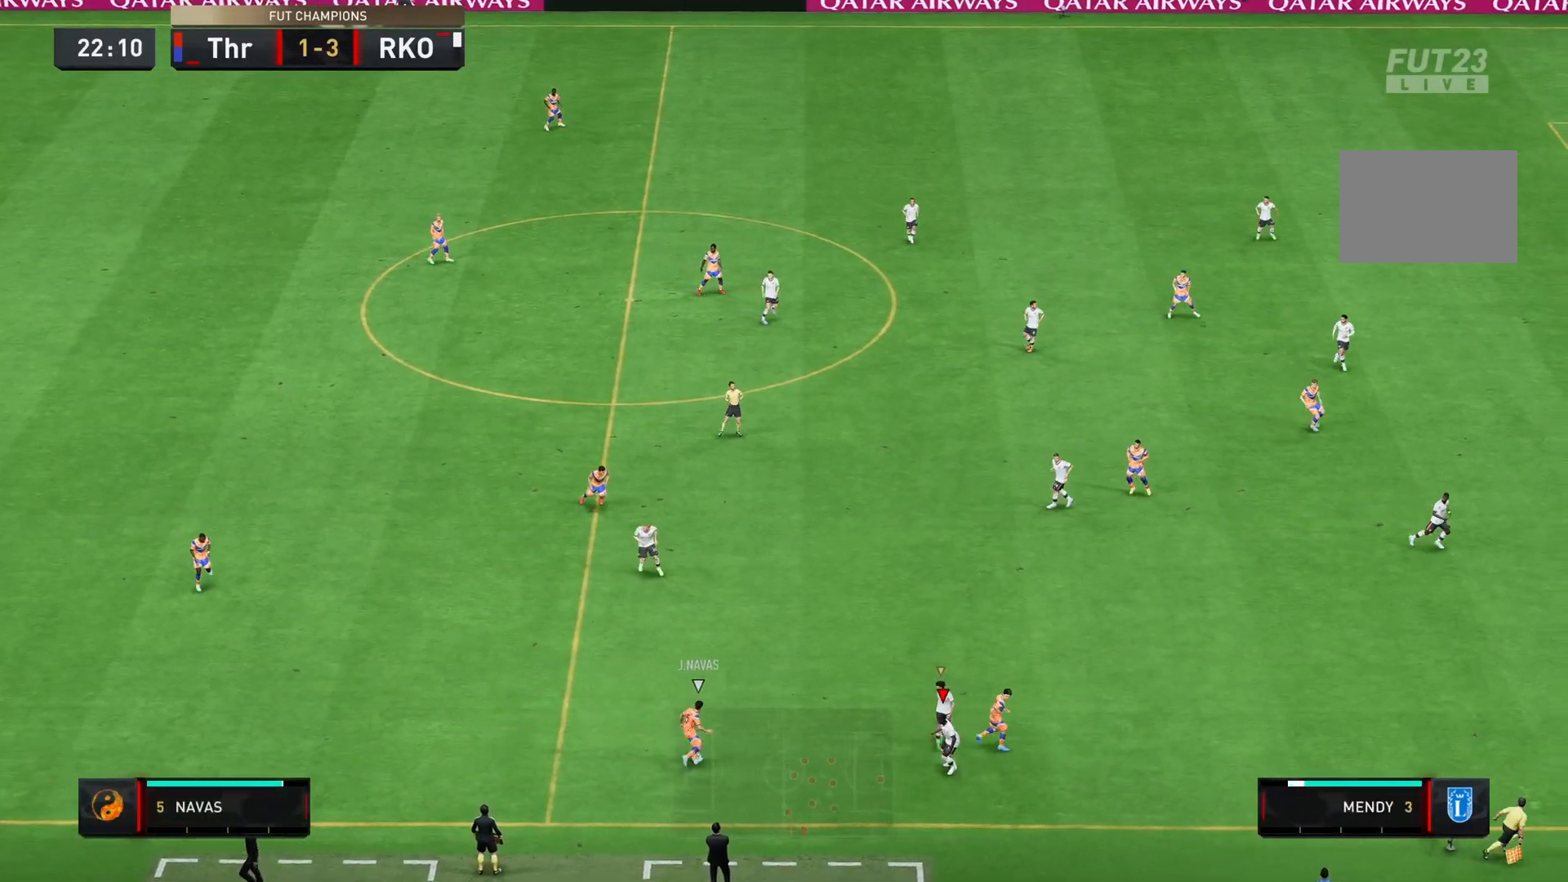
Gameplay with a controller (PlayStation layout); each line is a JSON object with the inputs held at the frame after it. "events" lists button and stick changes between this image and that frame as [ms after this image, input, new state], when the widget could be followed in between. Not read: L3 R1 R3.
{"buttons": ["R2"], "left_stick": "up-left", "right_stick": "center", "events": [[67, "left_stick", "left"], [167, "L1", "down"], [300, "L1", "up"], [367, "left_stick", "up-left"]]}
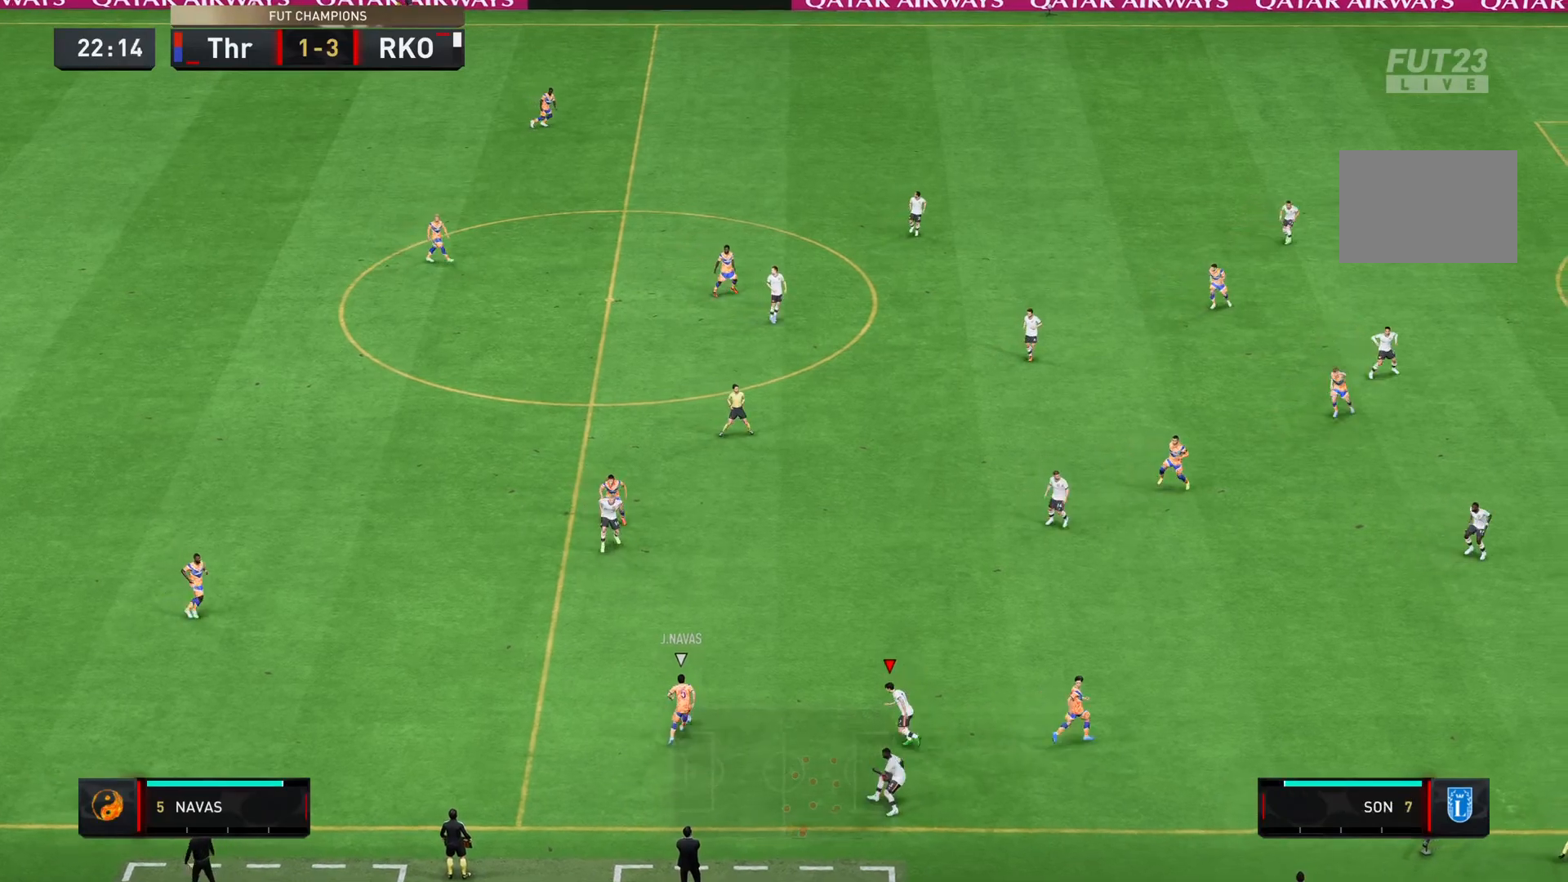
{"buttons": ["L2", "R2"], "left_stick": "up-left", "right_stick": "center", "events": [[66, "left_stick", "up"], [400, "L2", "down"], [400, "left_stick", "up-left"]]}
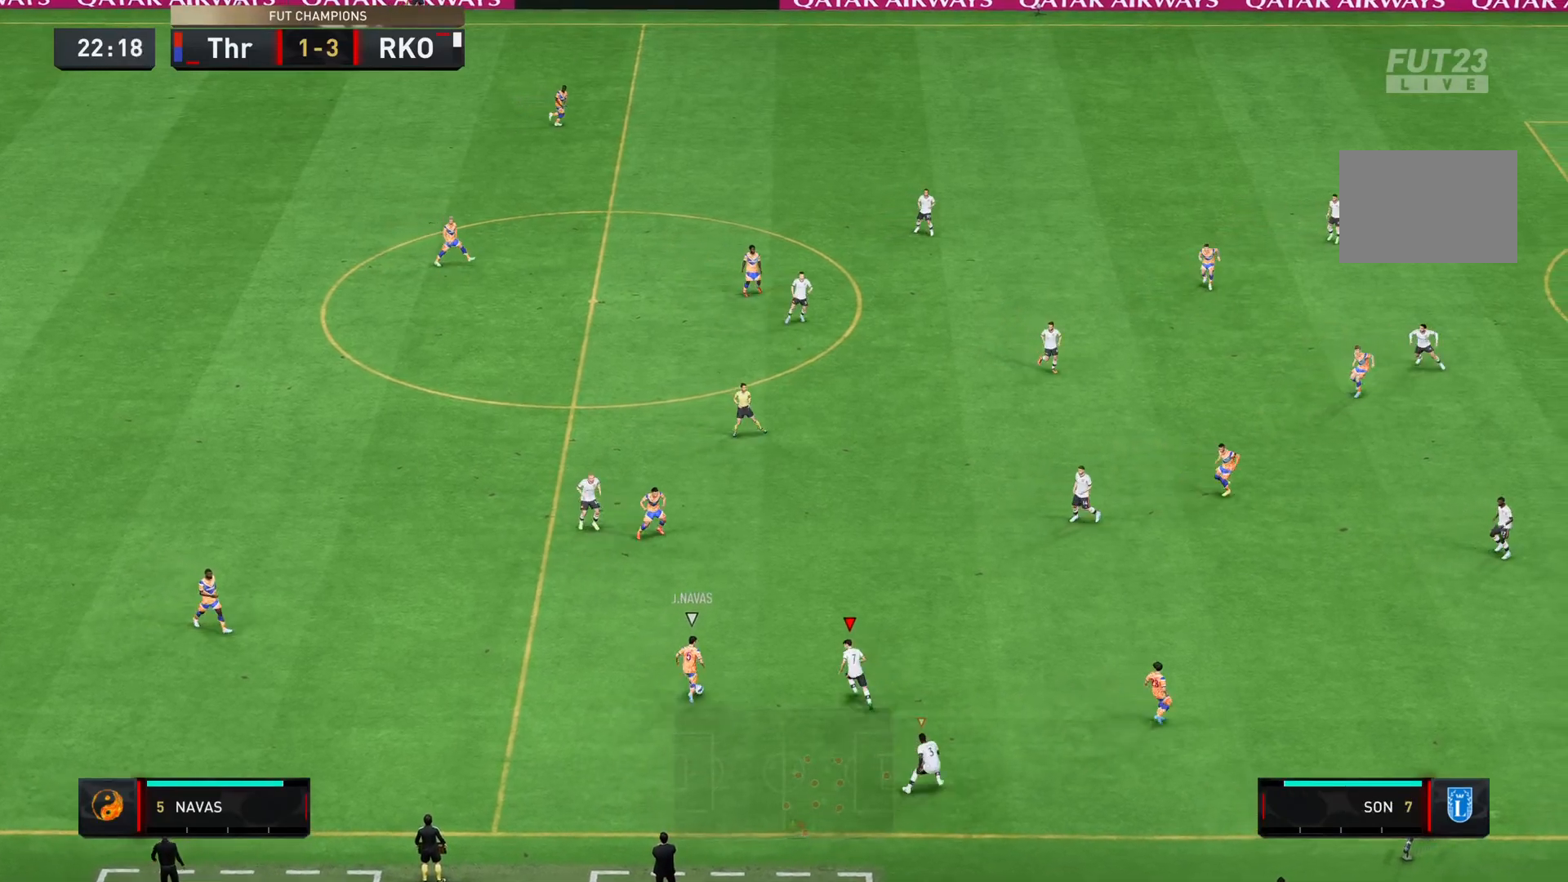
{"buttons": ["R2"], "left_stick": "up-left", "right_stick": "center", "events": [[334, "SQUARE", "down"], [467, "L2", "up"], [484, "SQUARE", "up"]]}
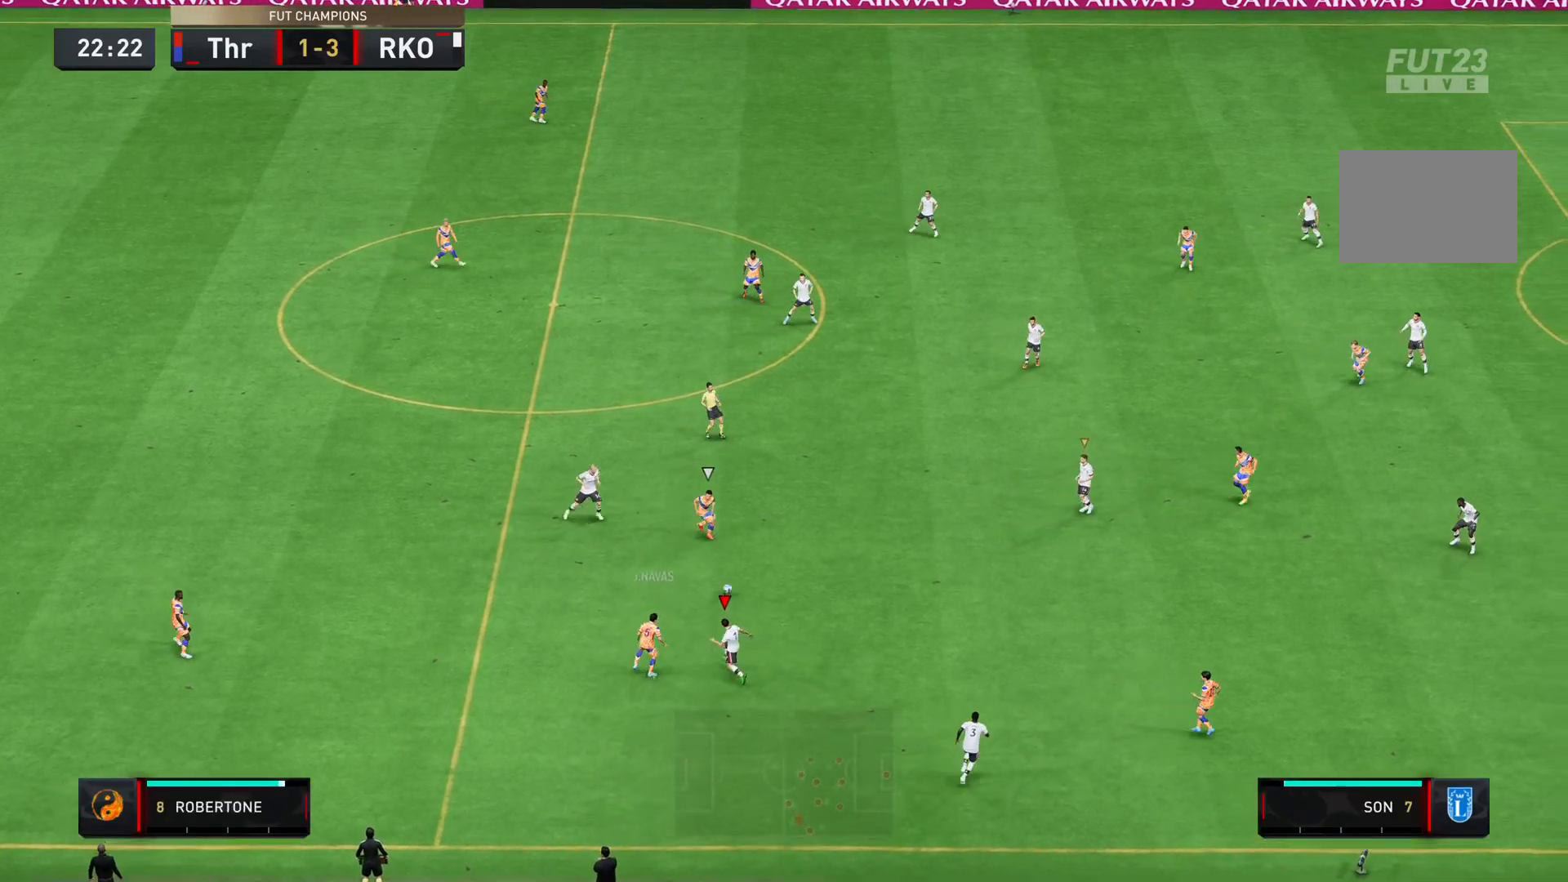
{"buttons": ["L2", "R2"], "left_stick": "down-right", "right_stick": "center", "events": [[50, "L1", "down"], [183, "L1", "up"], [250, "left_stick", "down-right"], [267, "L2", "down"], [383, "R2", "up"], [483, "R2", "down"]]}
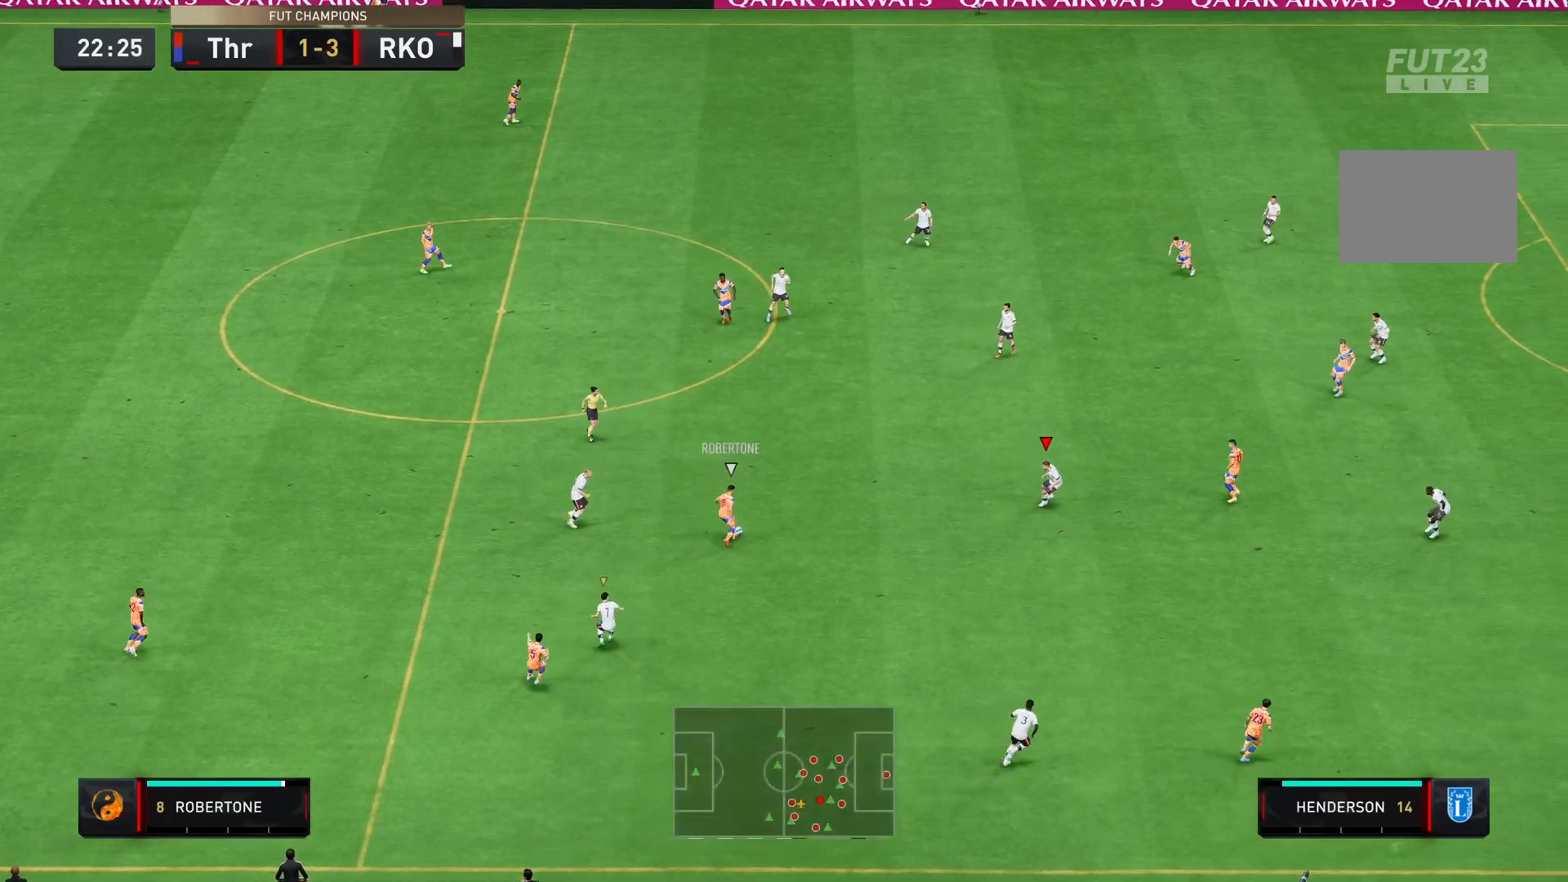
{"buttons": ["R2"], "left_stick": "right", "right_stick": "center", "events": [[484, "L2", "up"], [484, "left_stick", "right"]]}
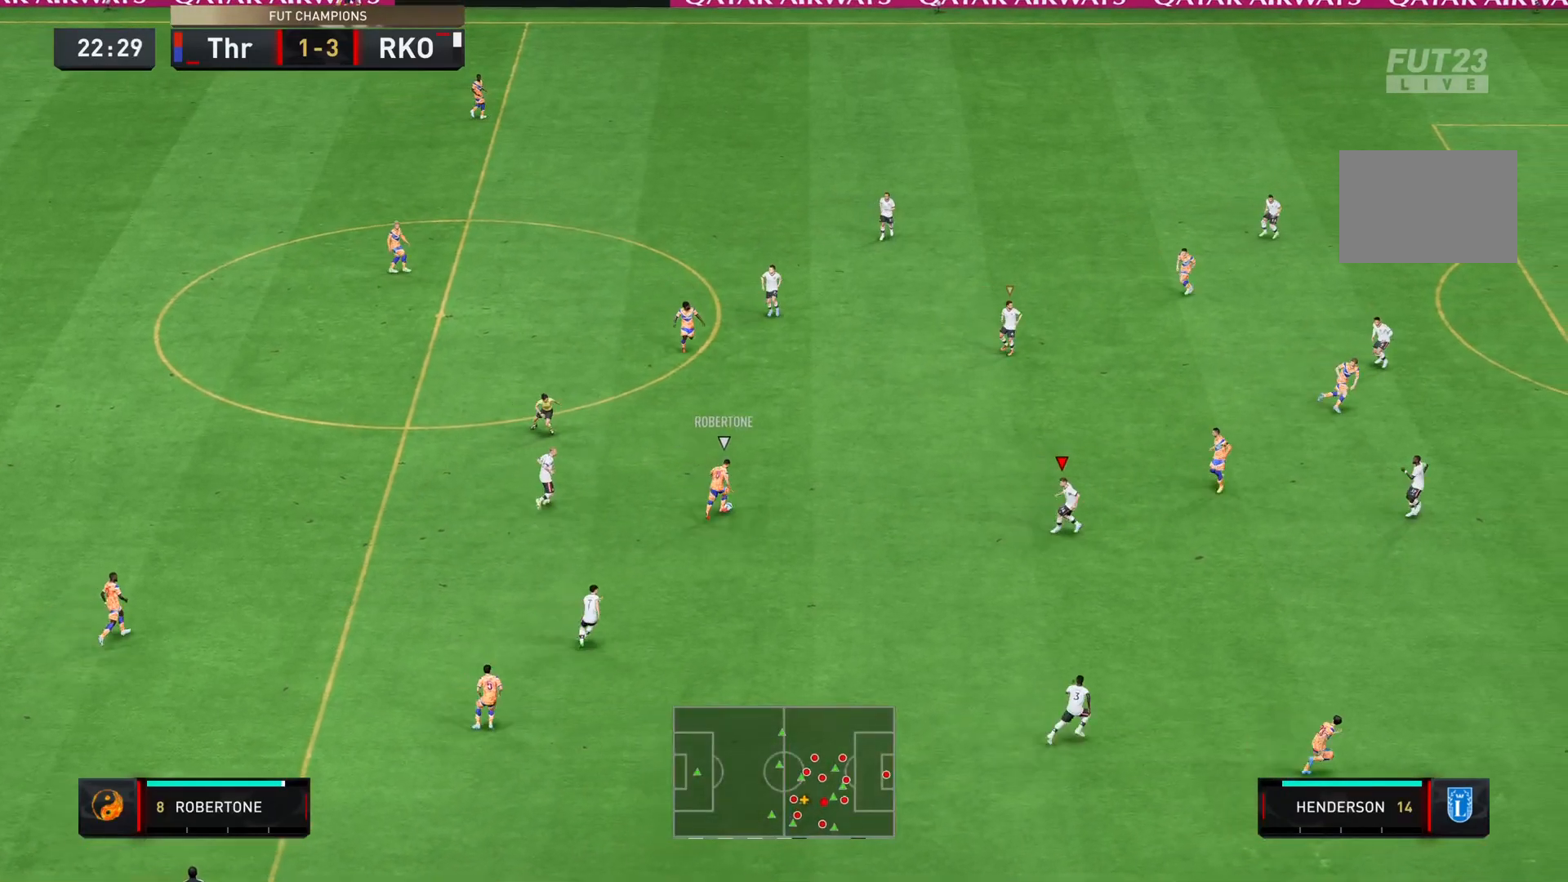
{"buttons": [], "left_stick": "up-right", "right_stick": "center", "events": [[66, "R2", "up"], [317, "left_stick", "center"], [500, "left_stick", "up-right"]]}
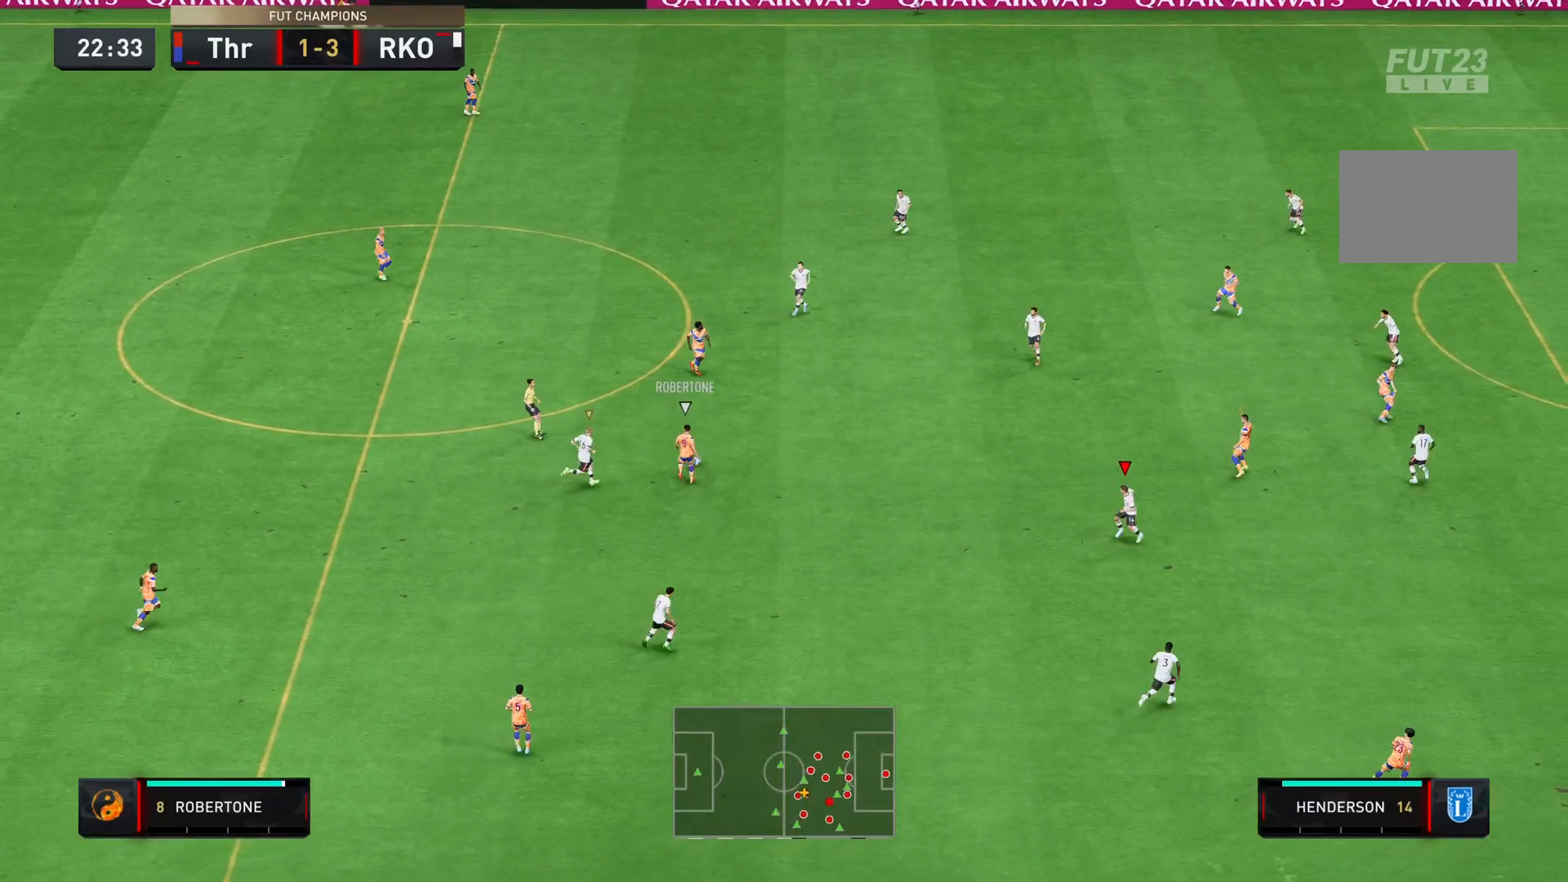
{"buttons": [], "left_stick": "up-right", "right_stick": "center", "events": []}
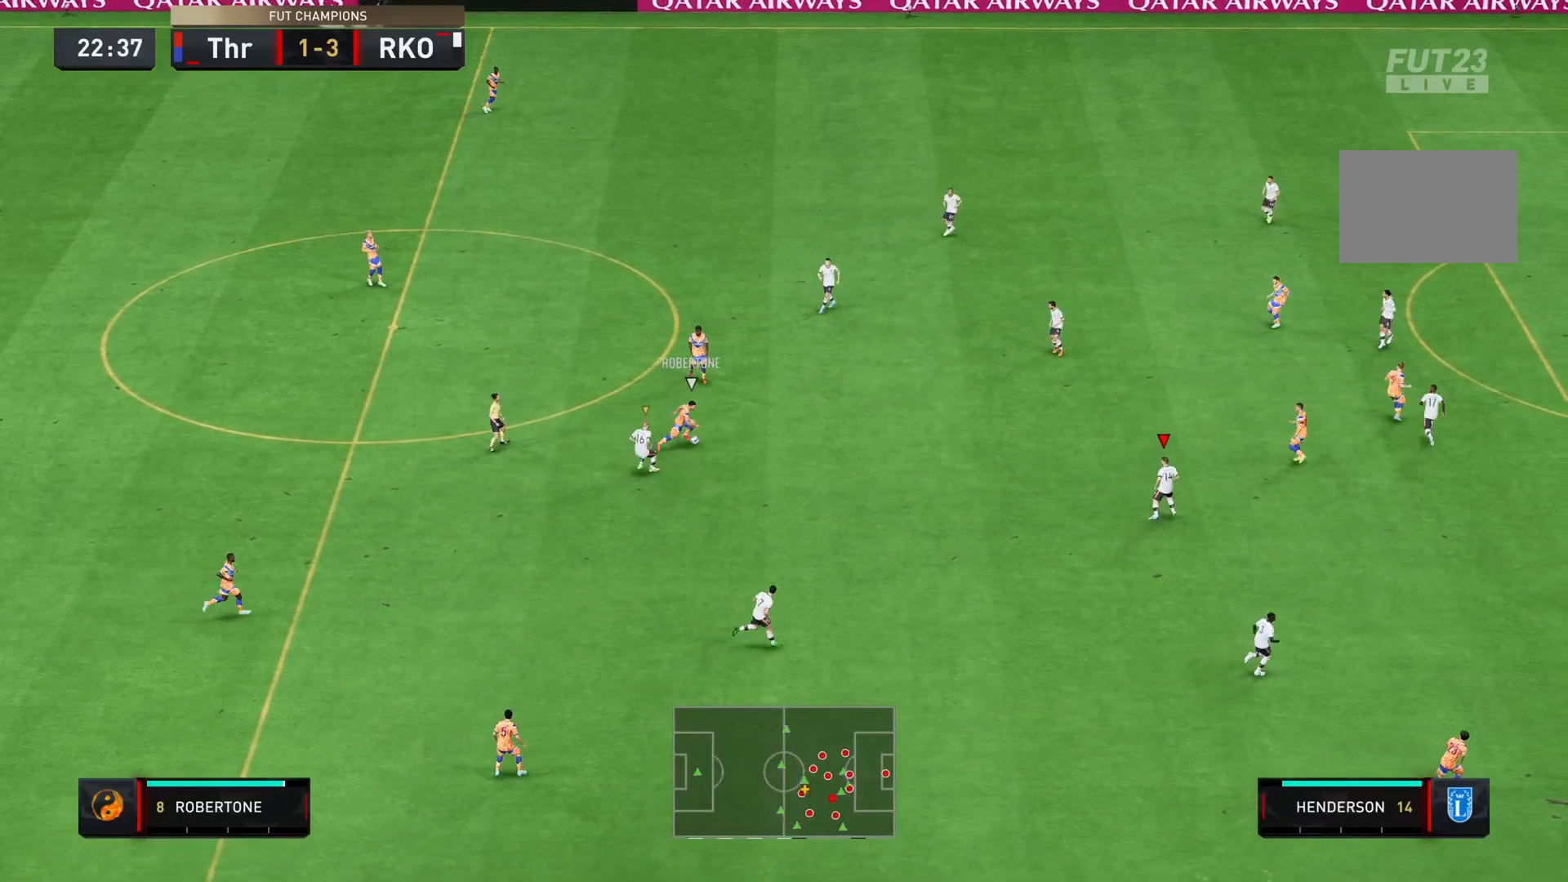
{"buttons": [], "left_stick": "right", "right_stick": "center", "events": [[483, "left_stick", "right"]]}
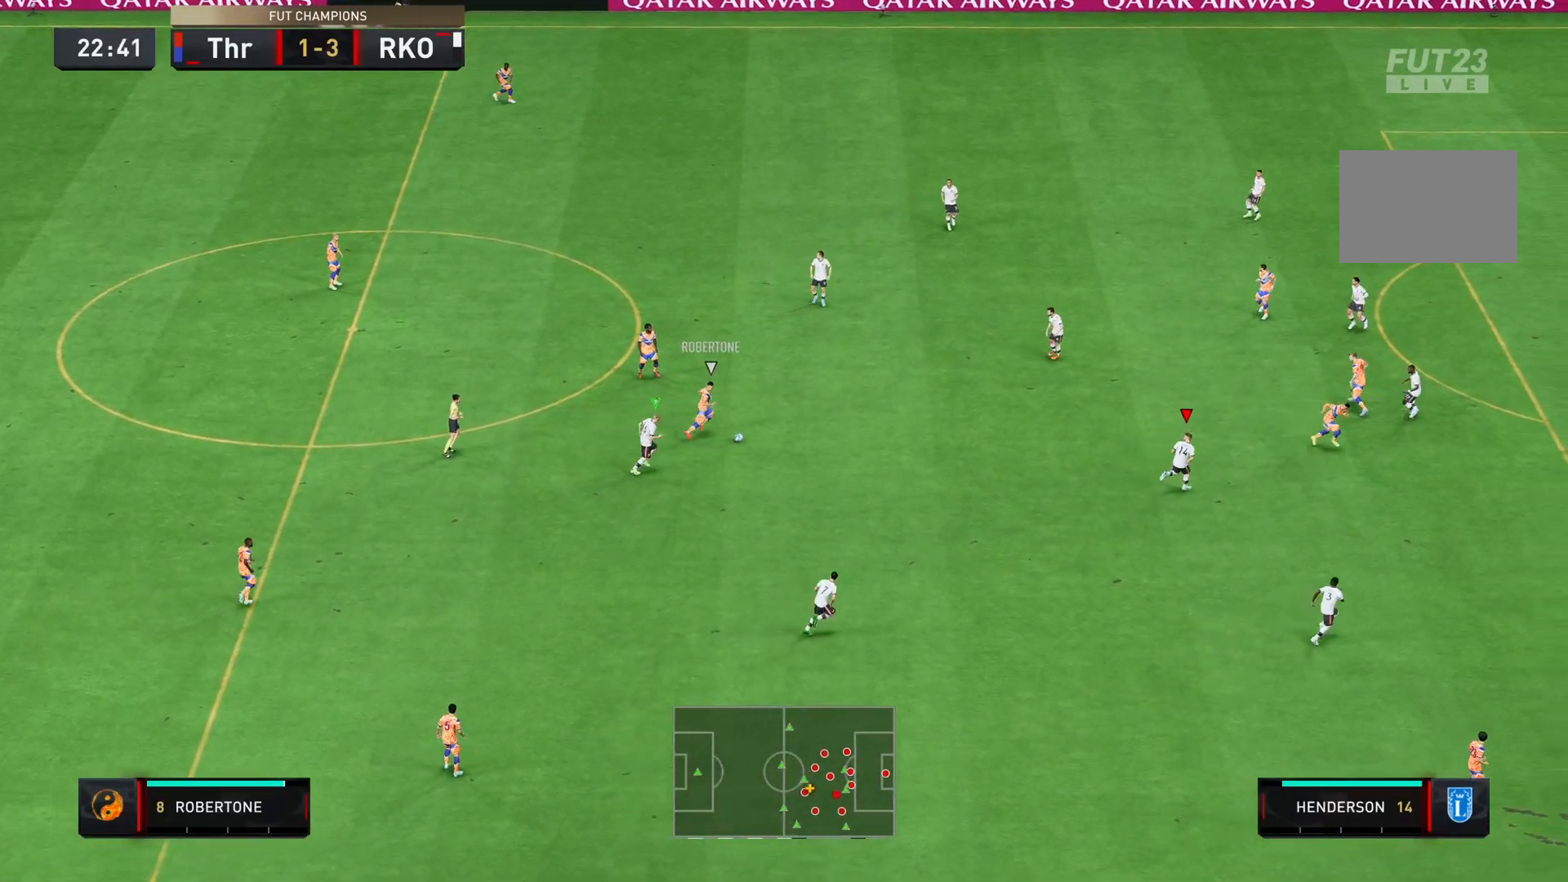
{"buttons": [], "left_stick": "up", "right_stick": "center", "events": [[234, "left_stick", "up-right"], [384, "left_stick", "up"]]}
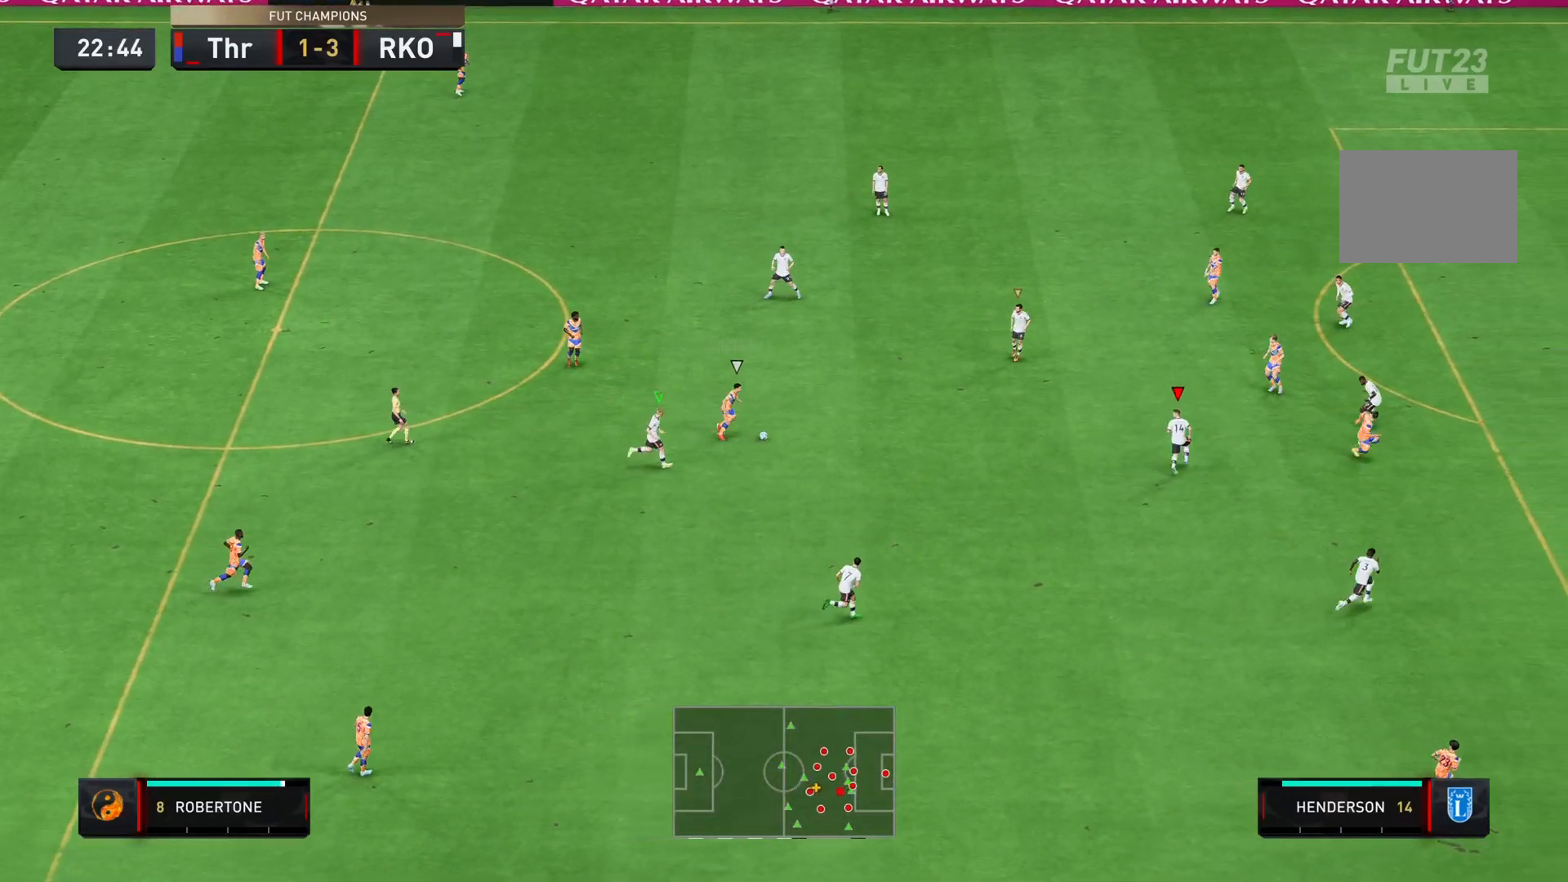
{"buttons": [], "left_stick": "left", "right_stick": "center", "events": [[50, "left_stick", "up-left"], [383, "left_stick", "left"]]}
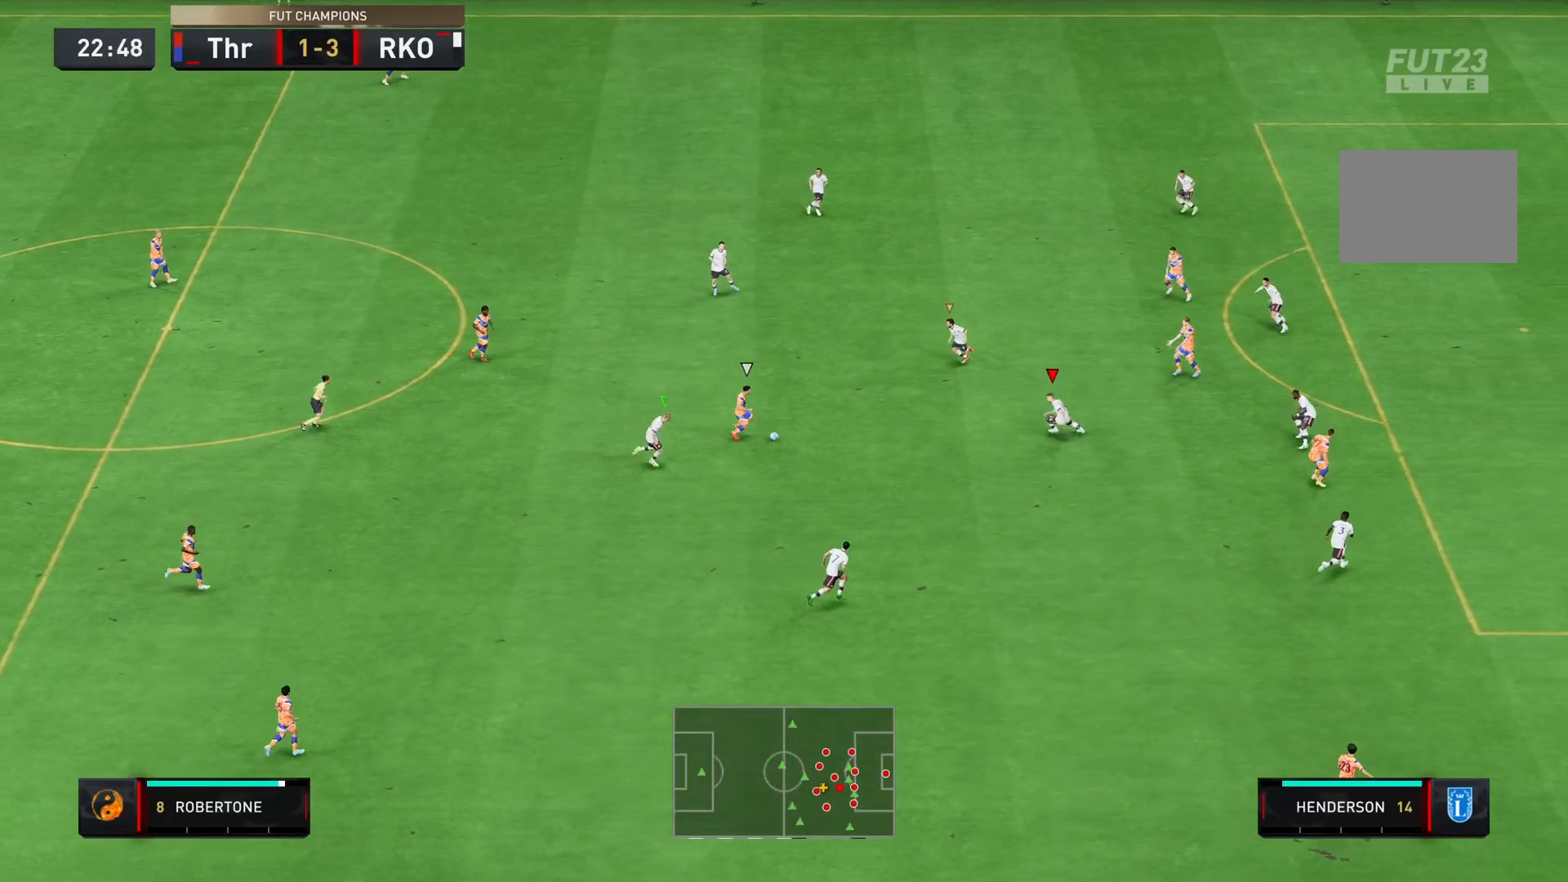
{"buttons": ["R2"], "left_stick": "down-left", "right_stick": "center", "events": [[250, "left_stick", "down-left"], [484, "R2", "down"]]}